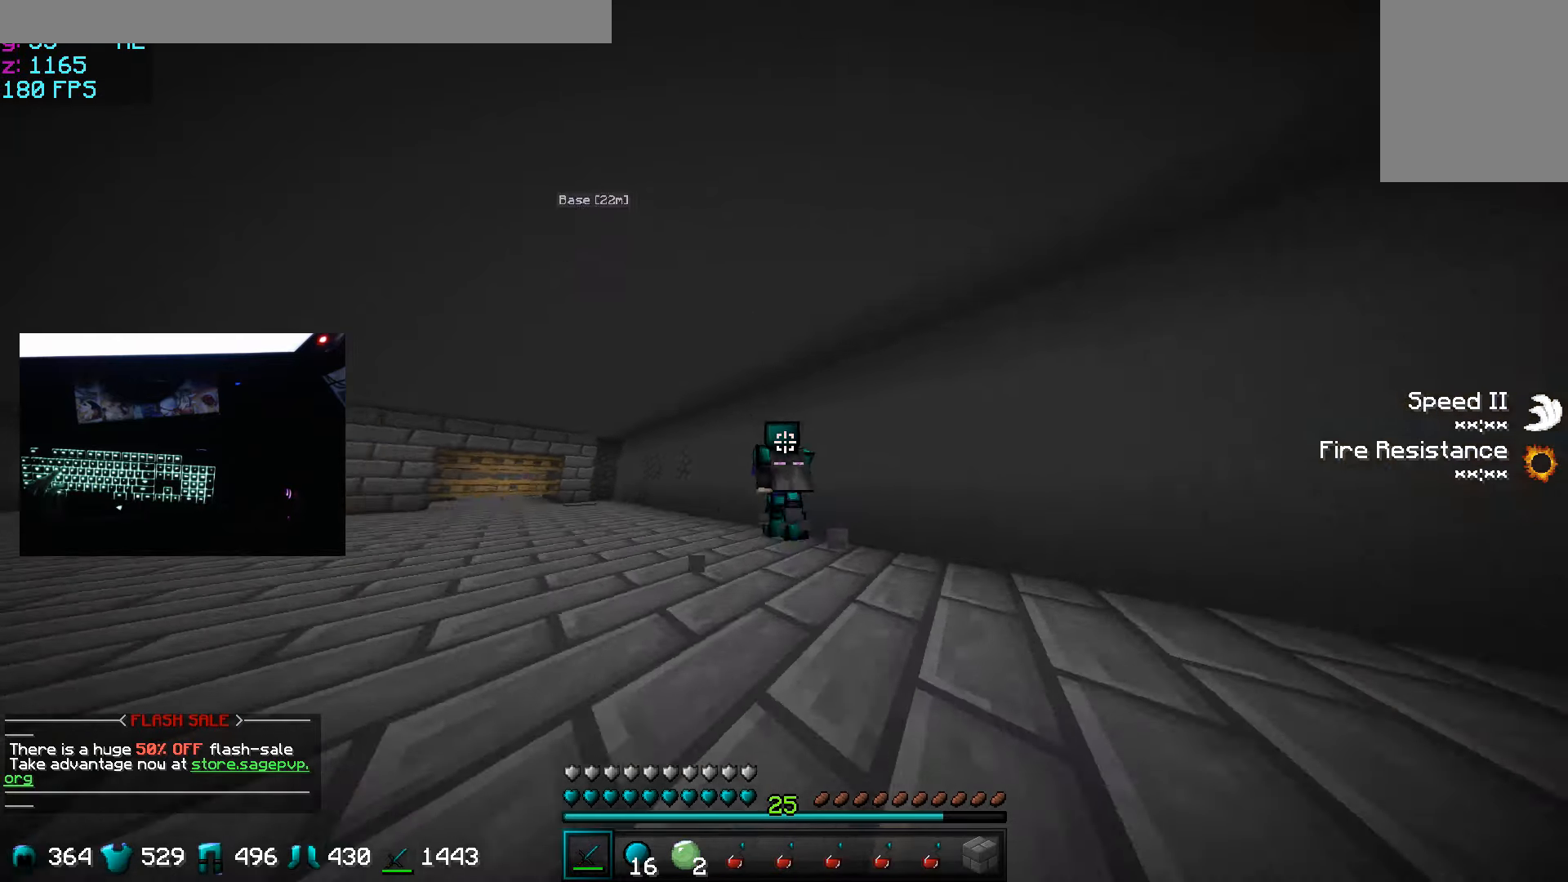
Gameplay with keyboard and mouse; each line is a JSON object with the keys and mouse buttons held at the frame after it. "events" lists presses ("down") and releases ("up") of "a", "d", "s", "w", "mouse_left" and "mouse_right" between this image and that frame as [ms after this image, input, new state], when the widget could be followed in between. "mouse_left", "mouse_right" = the "left", "right" buttons of the "mouse" list. No other keys are recorded. Fast repeated clicks can show as one long hold. Mouse movement is not recorded.
{"keys": ["a", "w"], "mouse": ["right"], "events": [[184, "a", "down"], [284, "mouse_right", "down"]]}
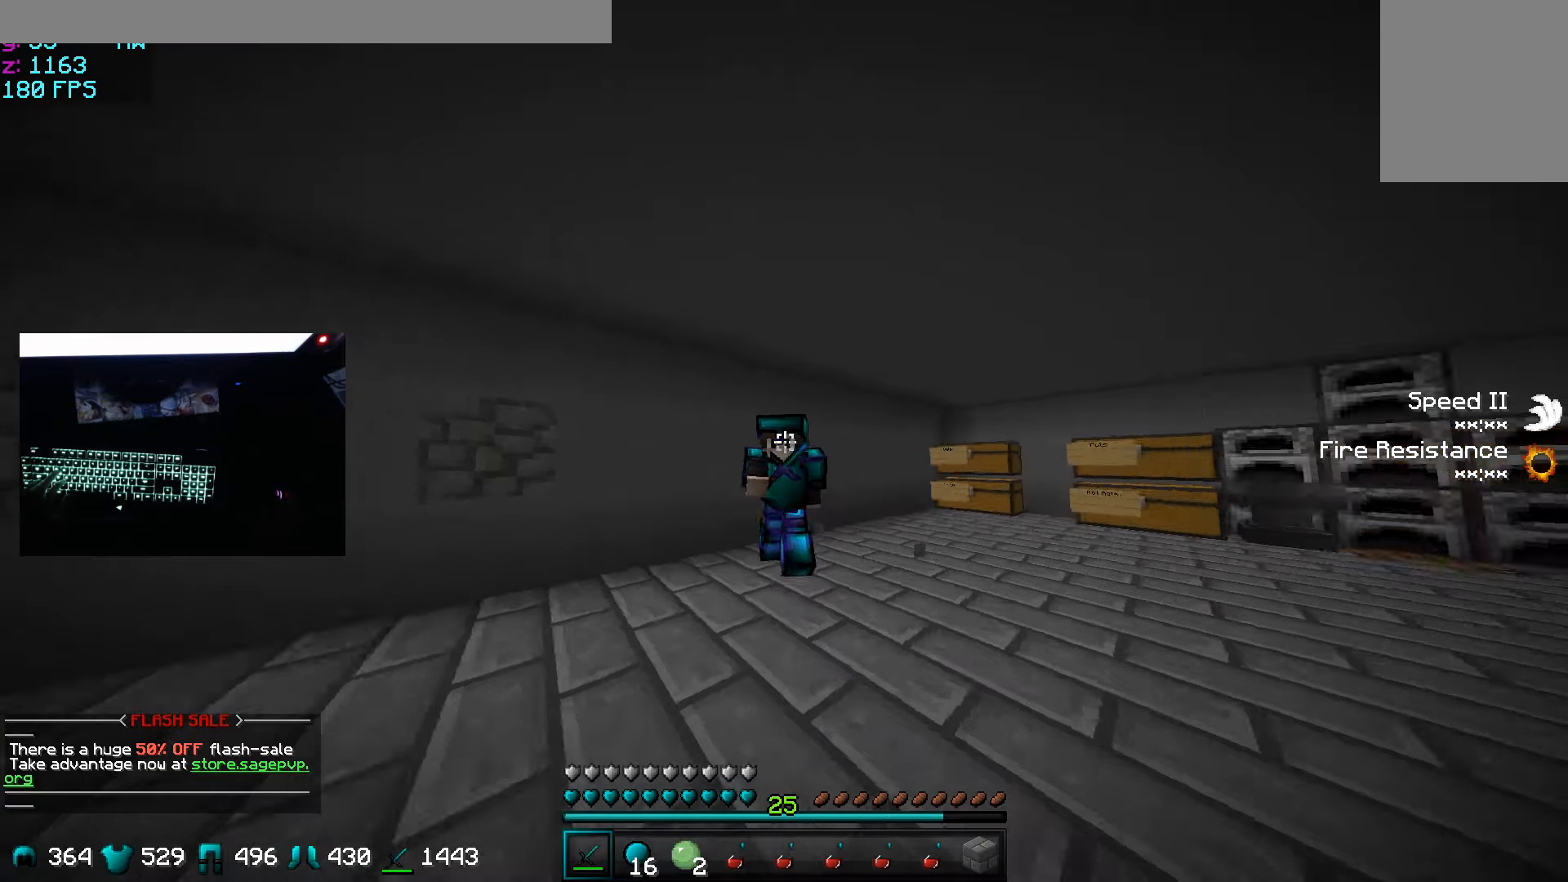
{"keys": ["w"], "mouse": ["right"], "events": [[134, "a", "up"]]}
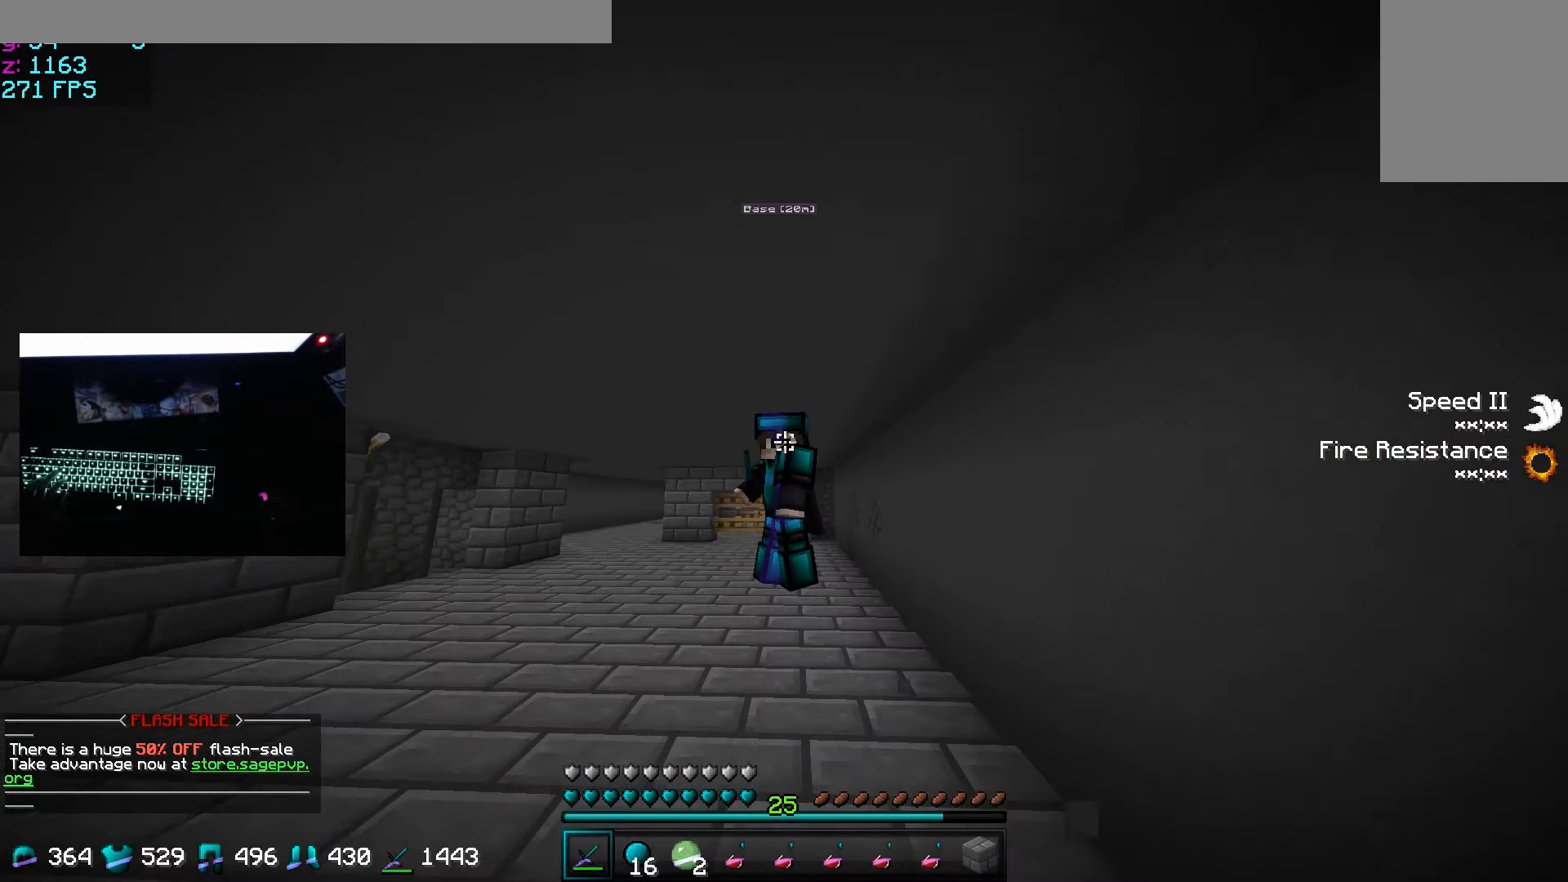
{"keys": [], "mouse": ["right"], "events": [[183, "w", "up"]]}
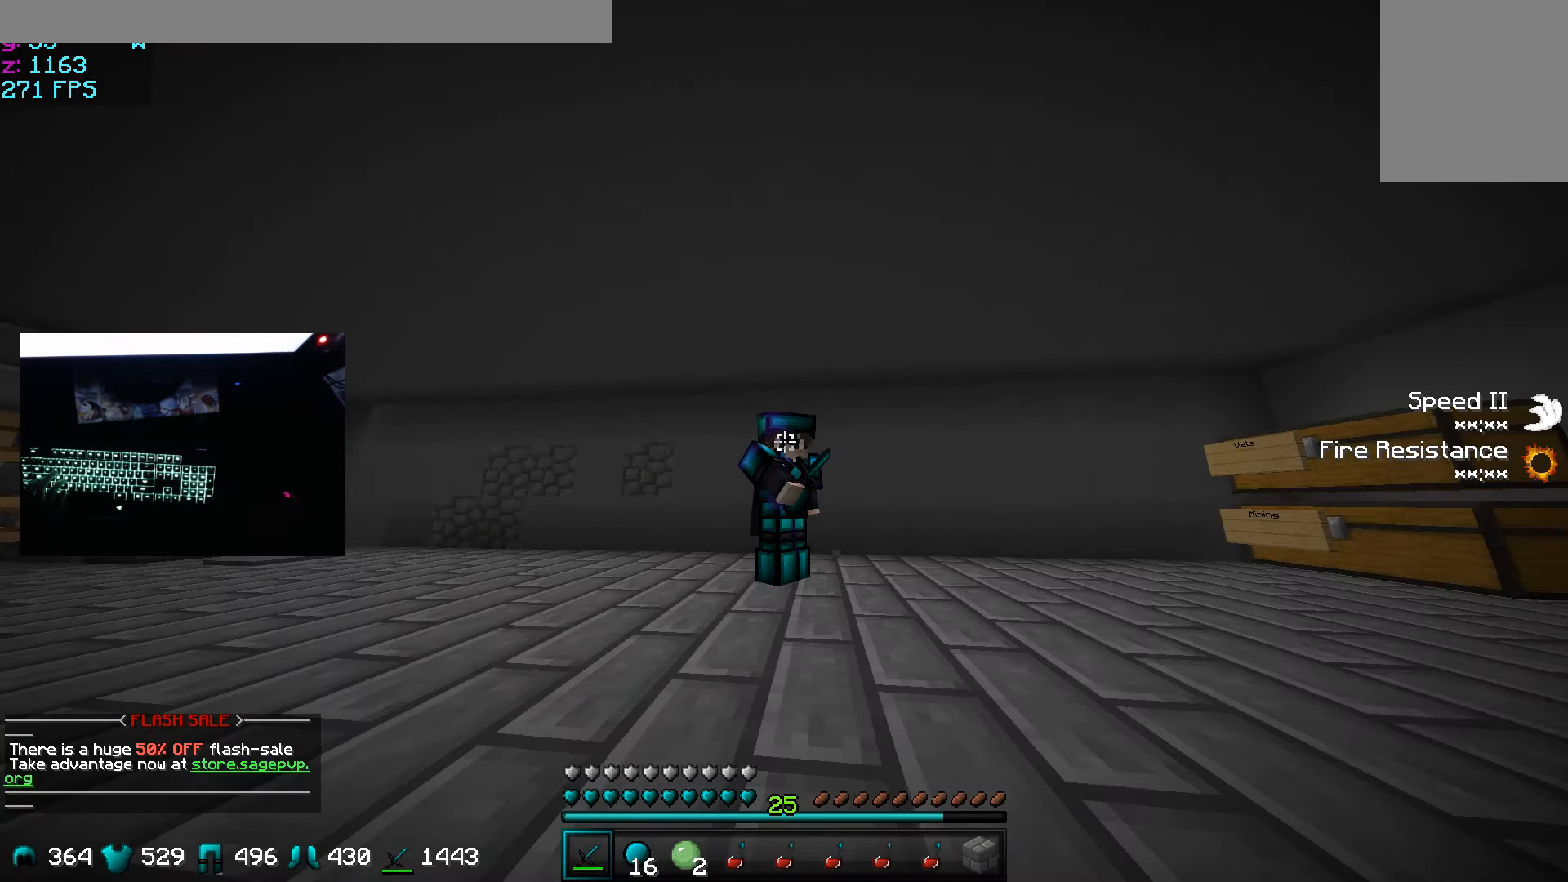
{"keys": [], "mouse": ["right"], "events": []}
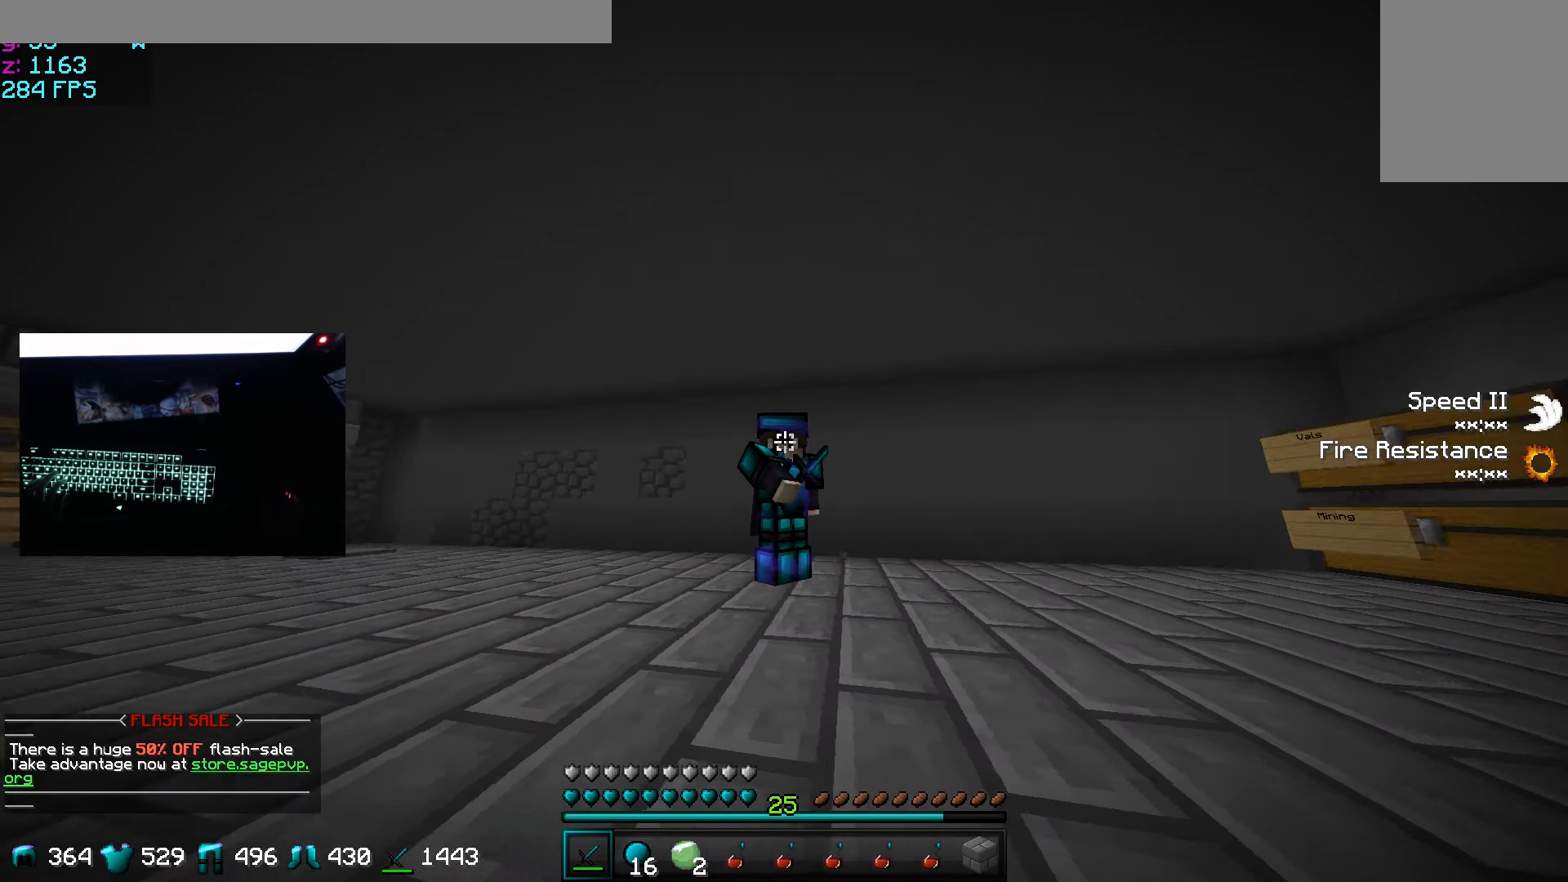
{"keys": [], "mouse": ["right"], "events": []}
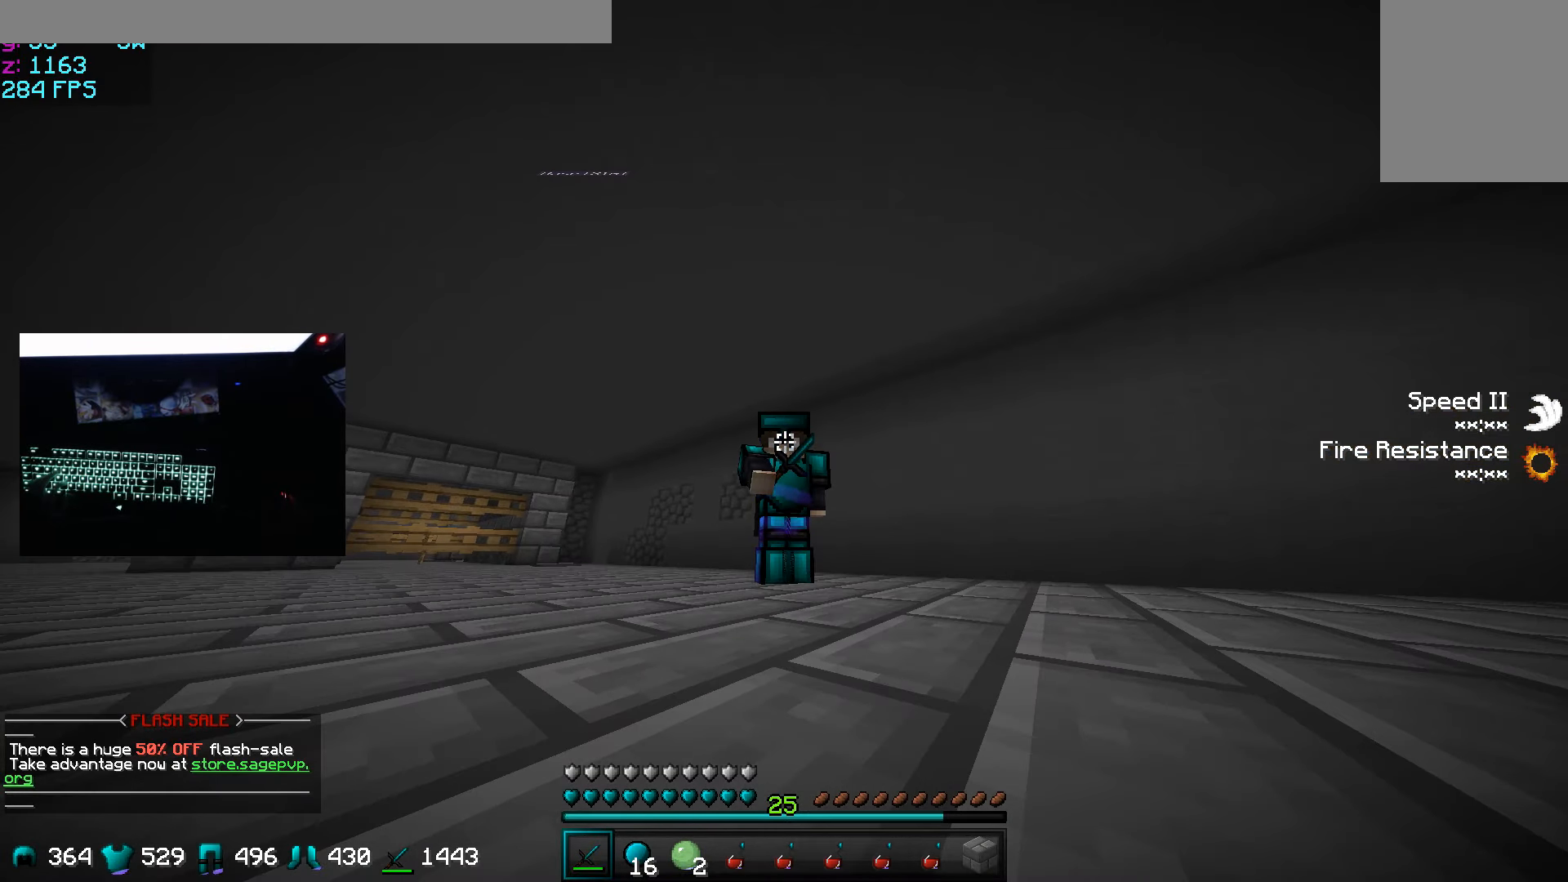
{"keys": [], "mouse": ["right"], "events": []}
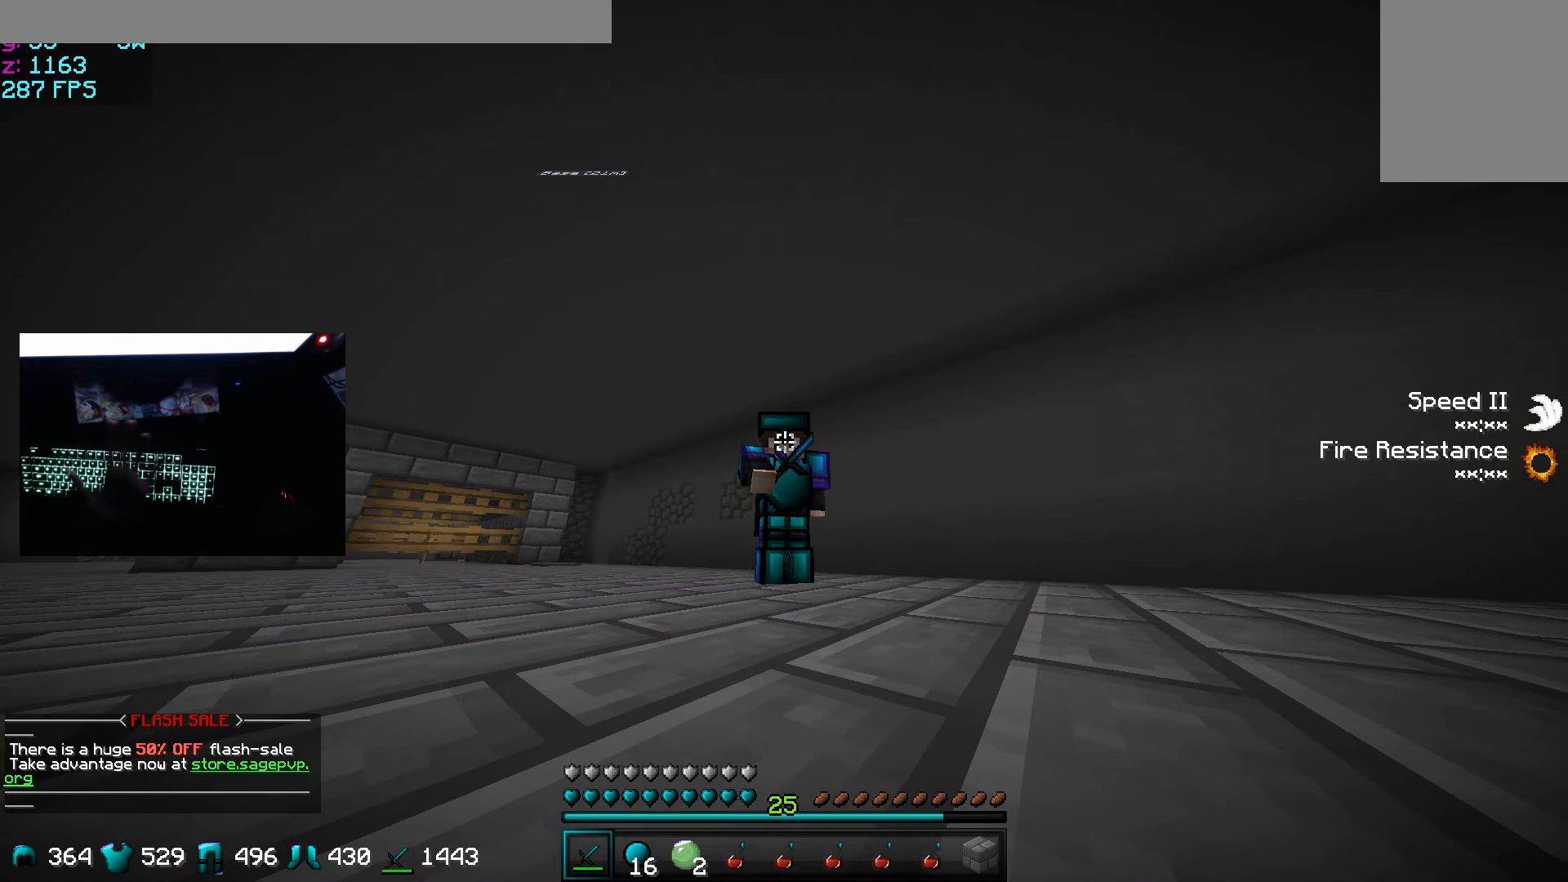
{"keys": [], "mouse": ["right"], "events": []}
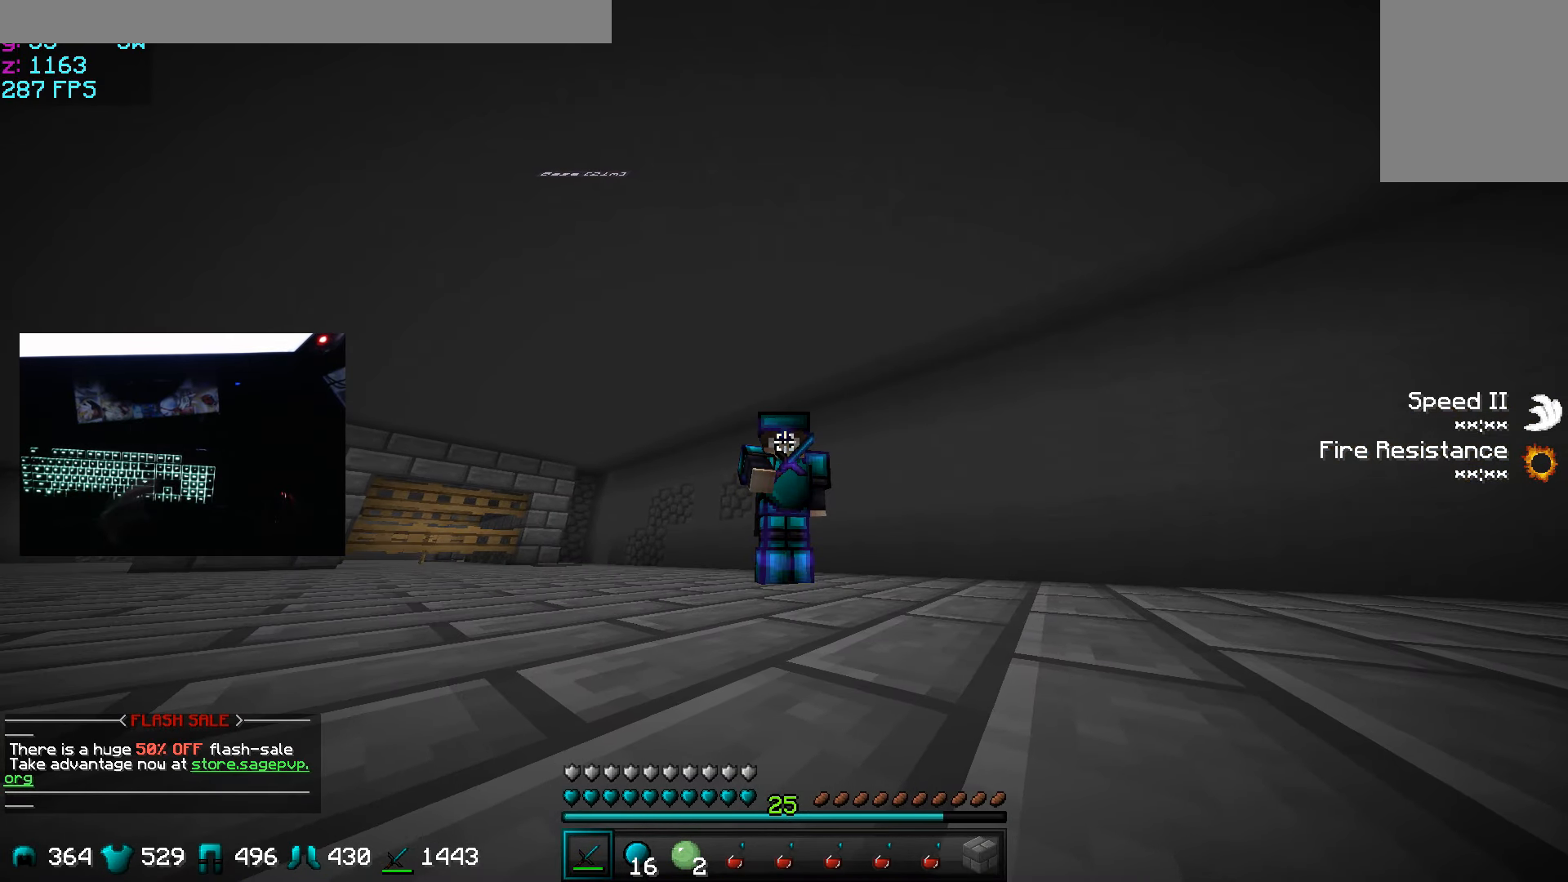
{"keys": [], "mouse": ["right"], "events": []}
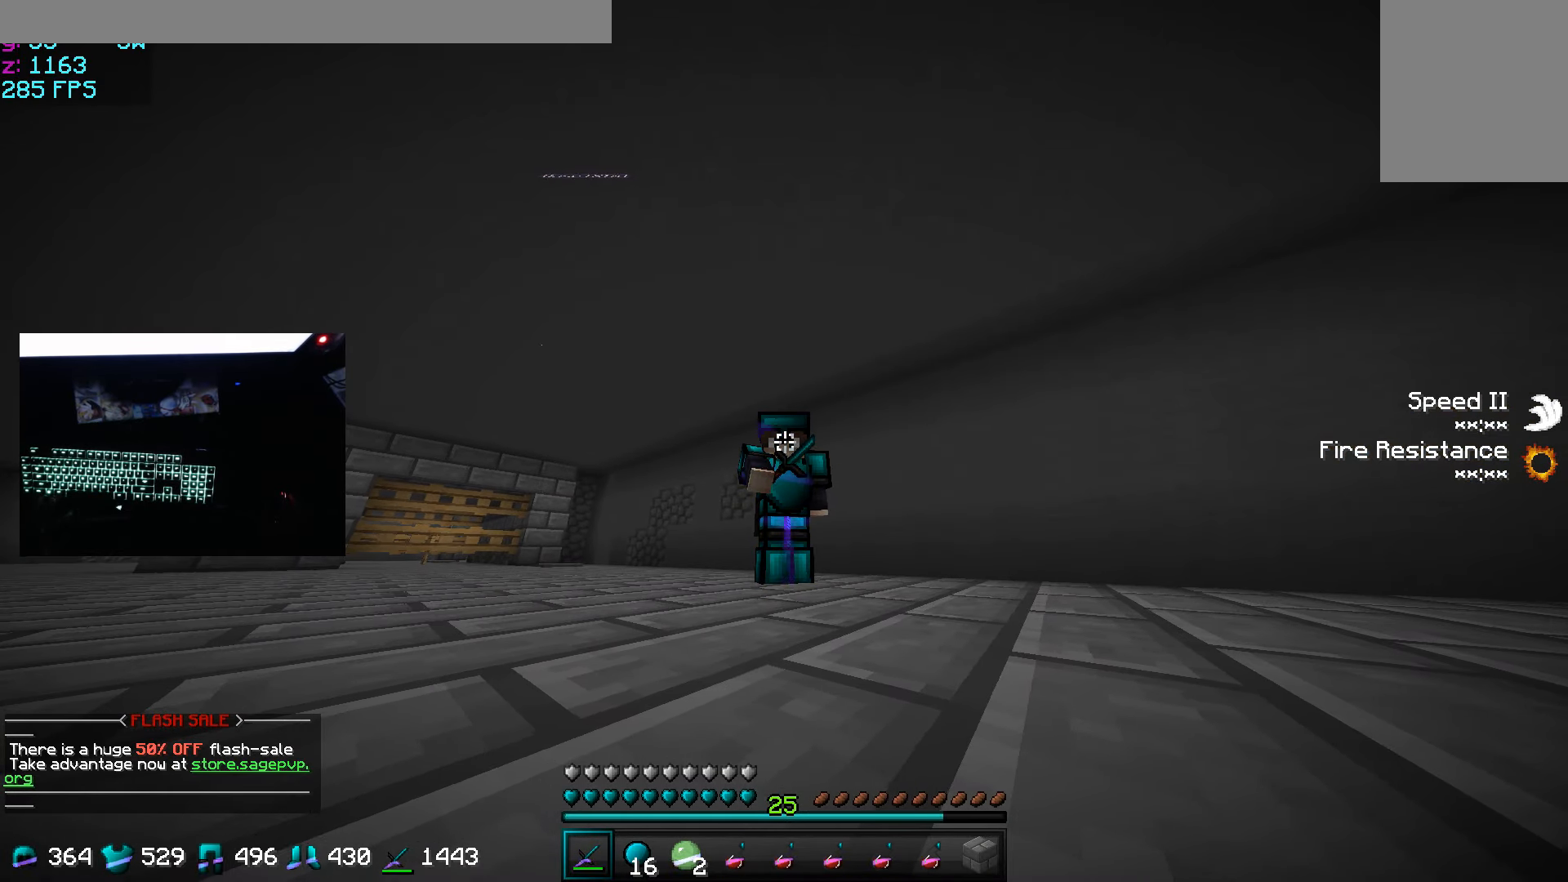
{"keys": [], "mouse": ["right"], "events": []}
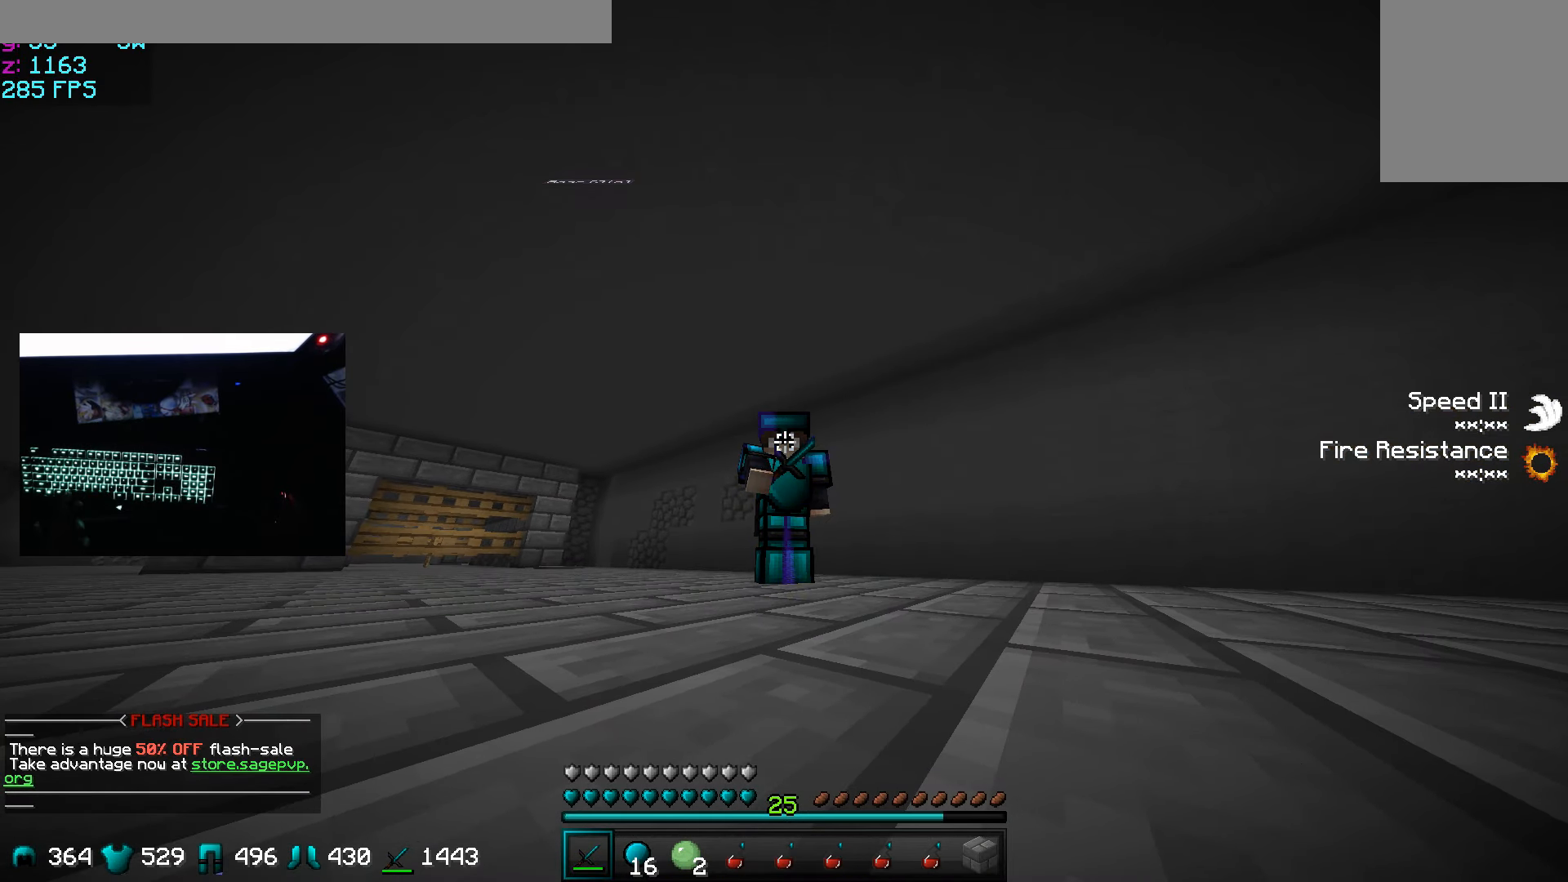
{"keys": [], "mouse": ["right"], "events": []}
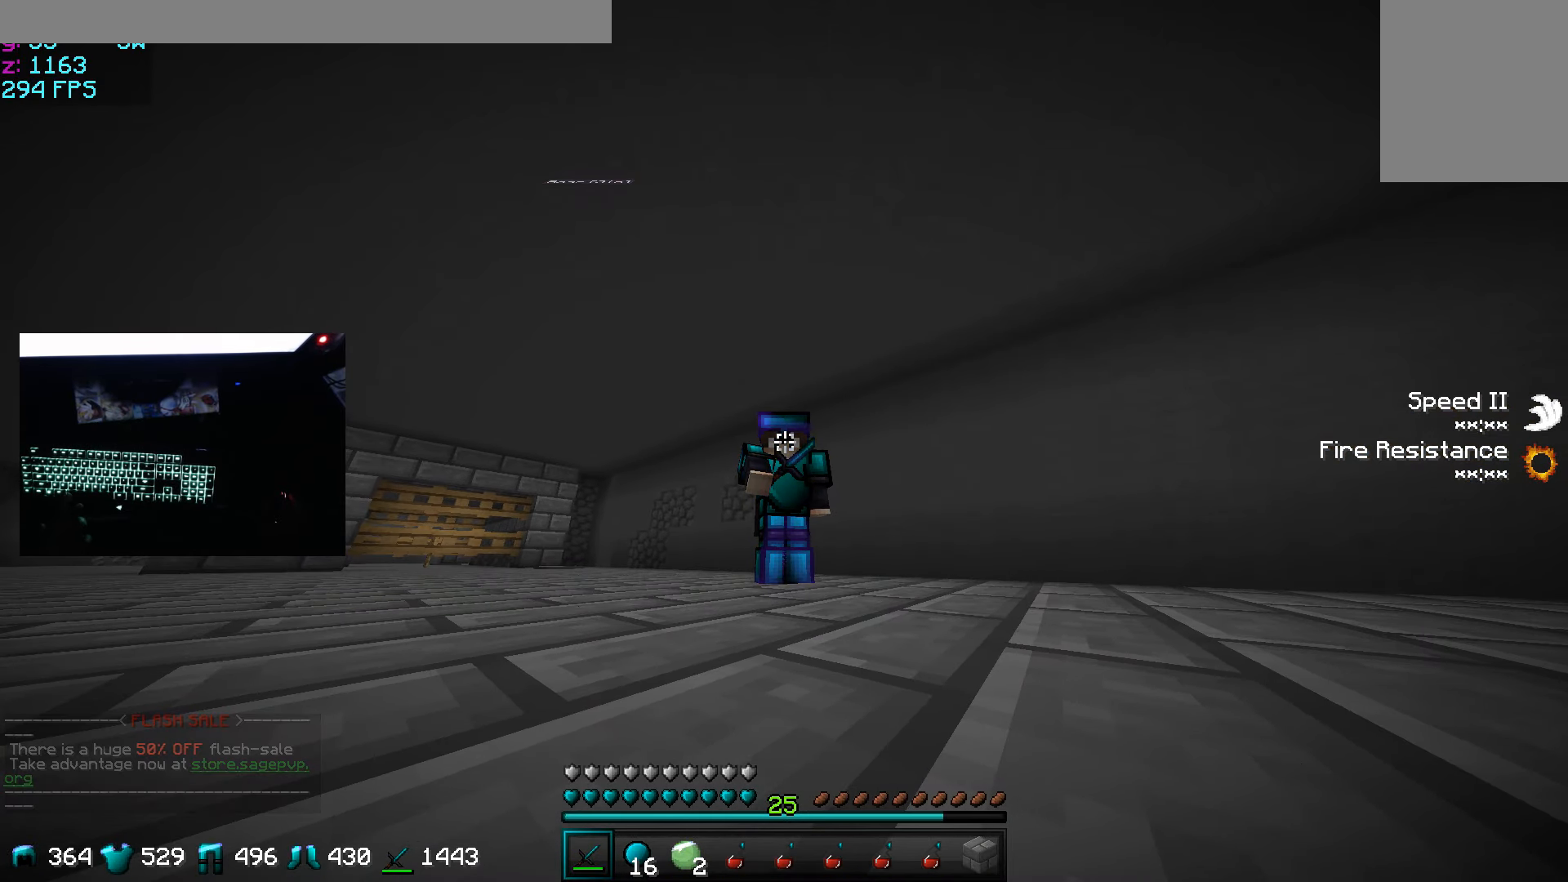
{"keys": [], "mouse": ["right"], "events": []}
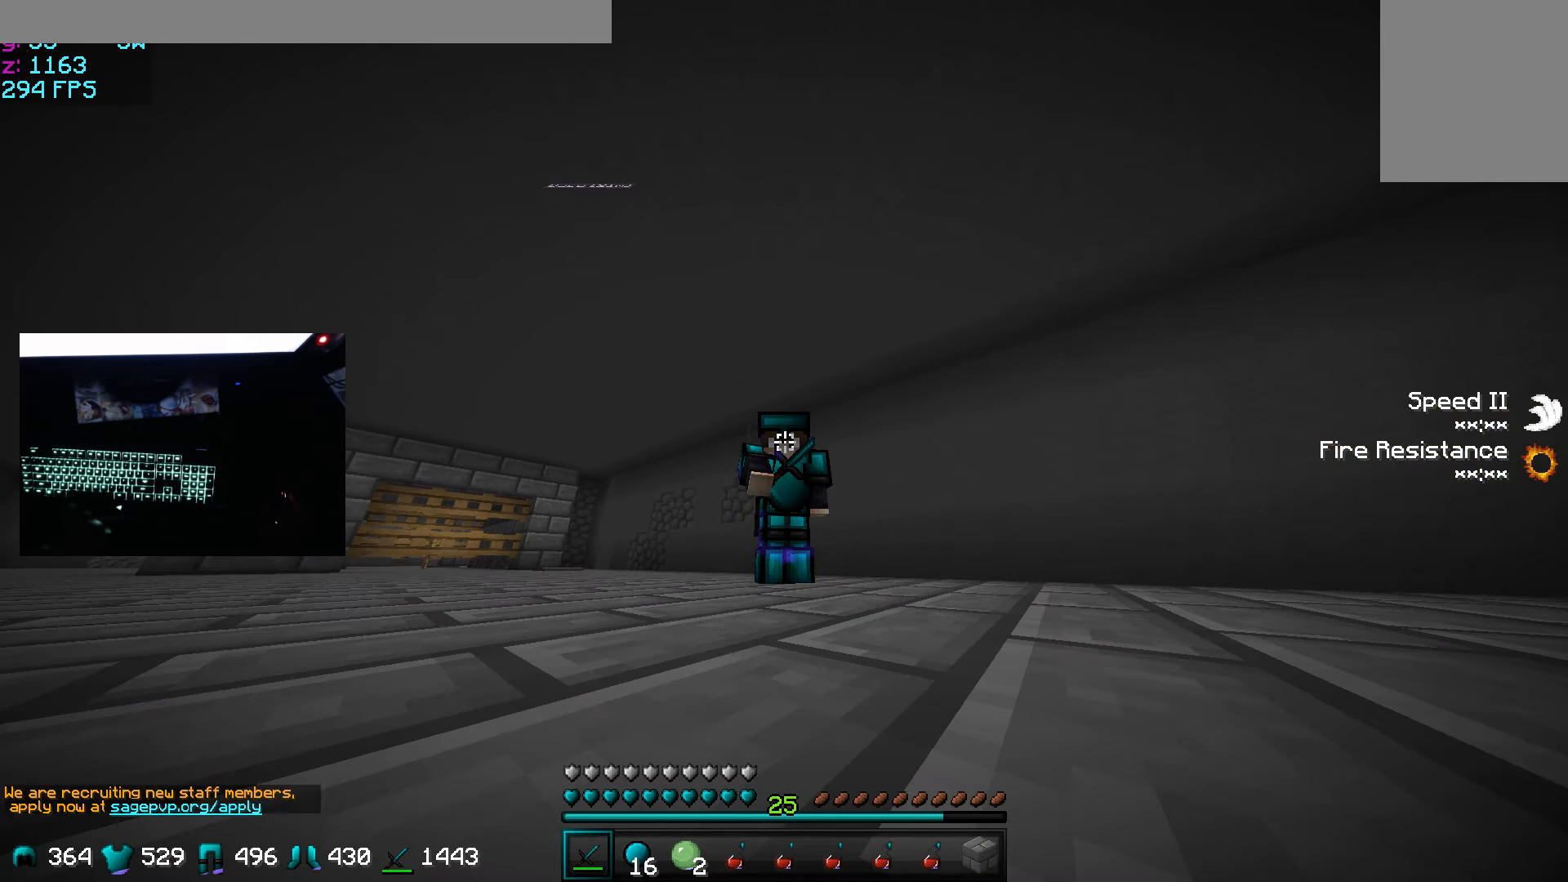
{"keys": [], "mouse": ["right"], "events": []}
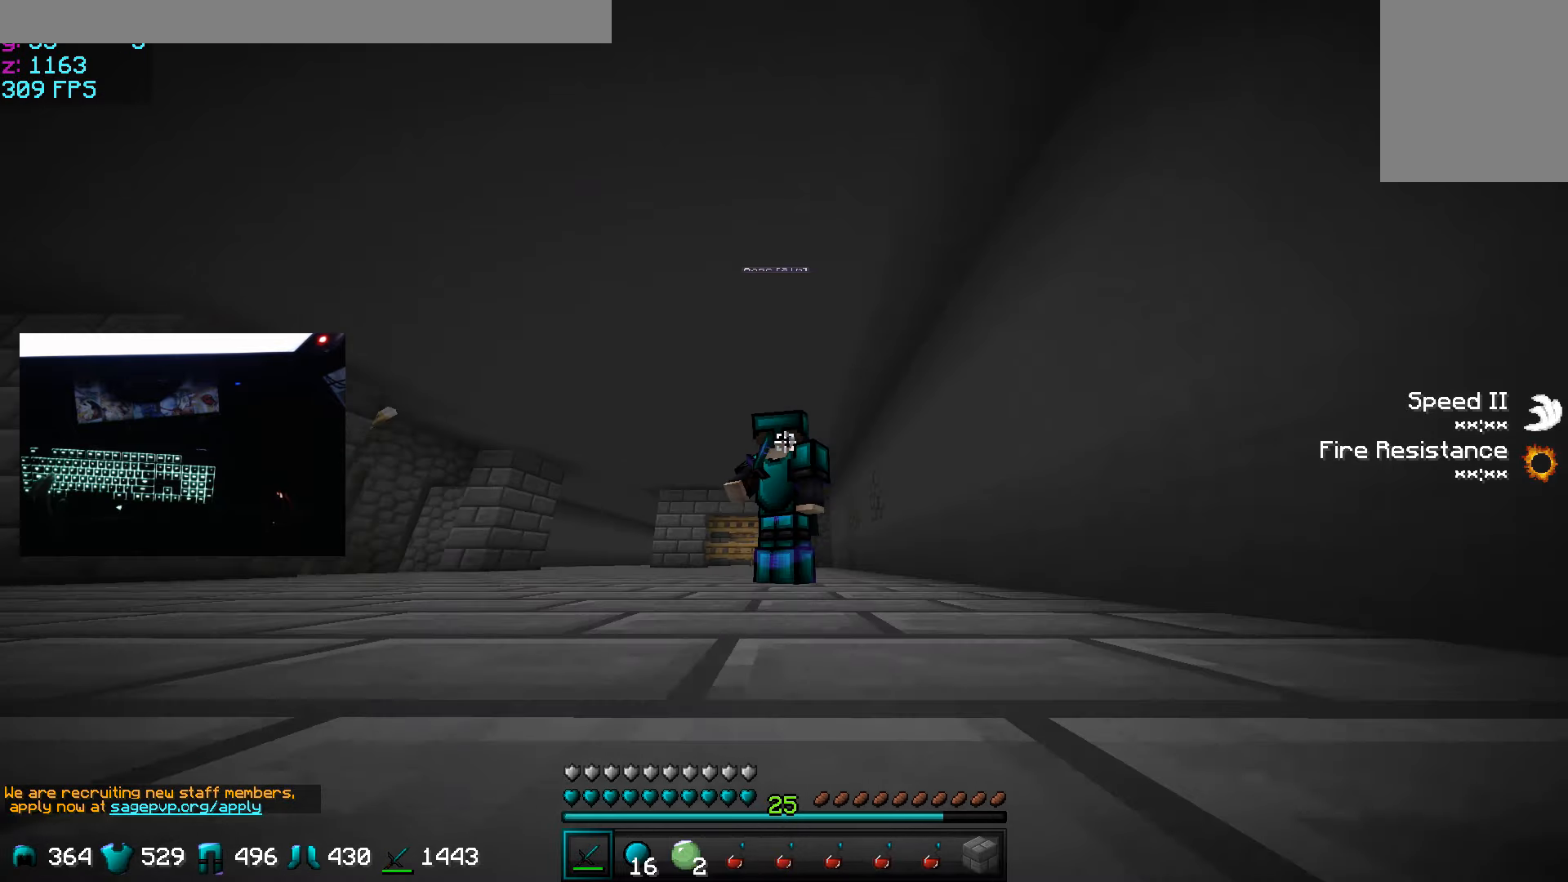
{"keys": [], "mouse": ["right"], "events": []}
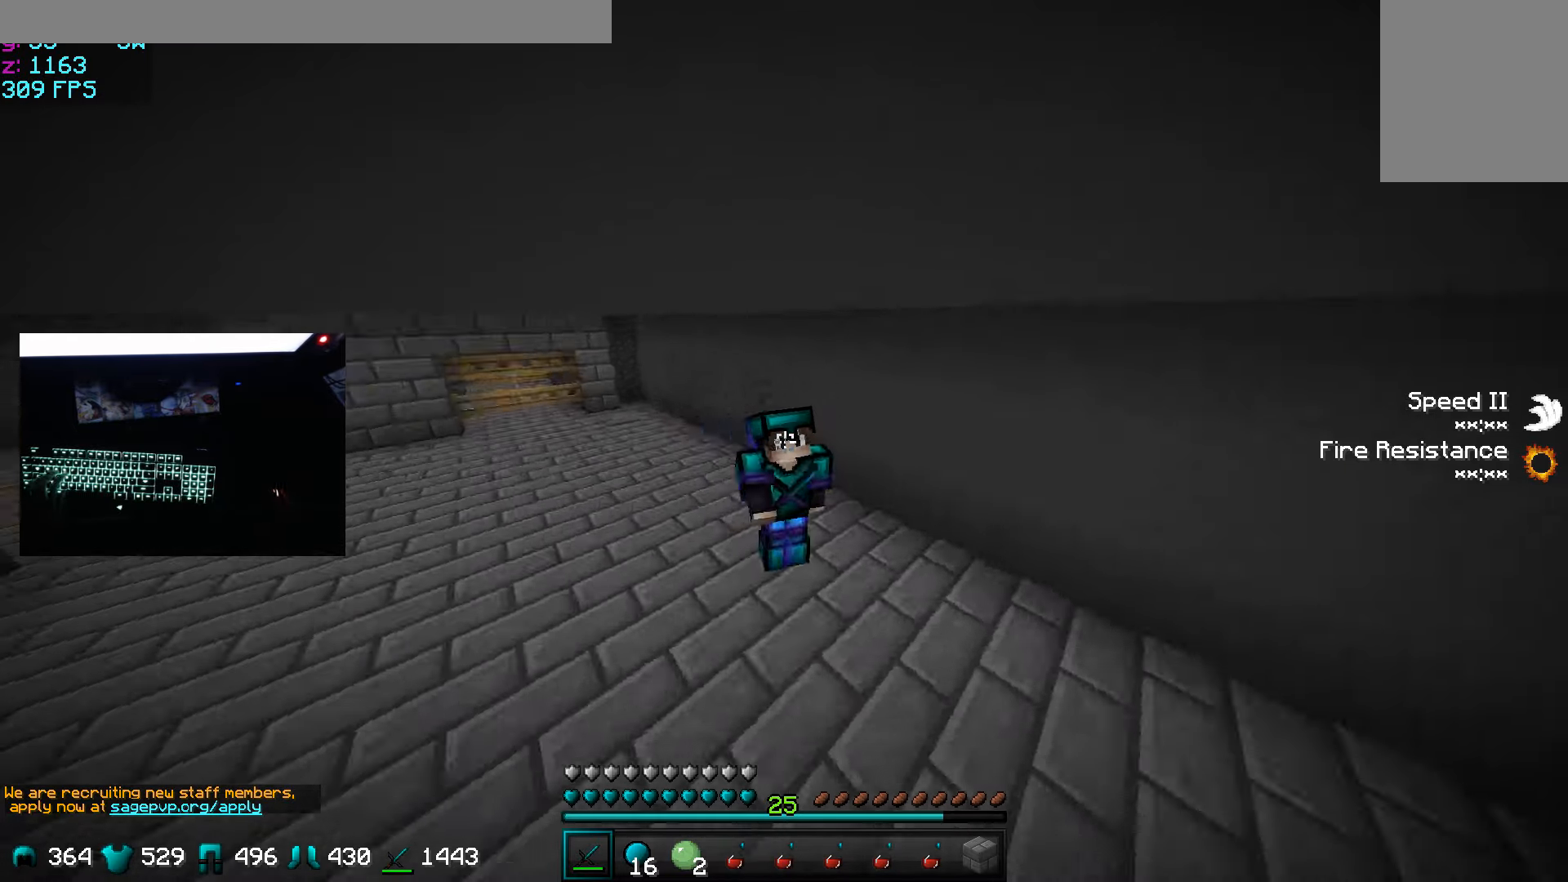
{"keys": [], "mouse": ["right"], "events": []}
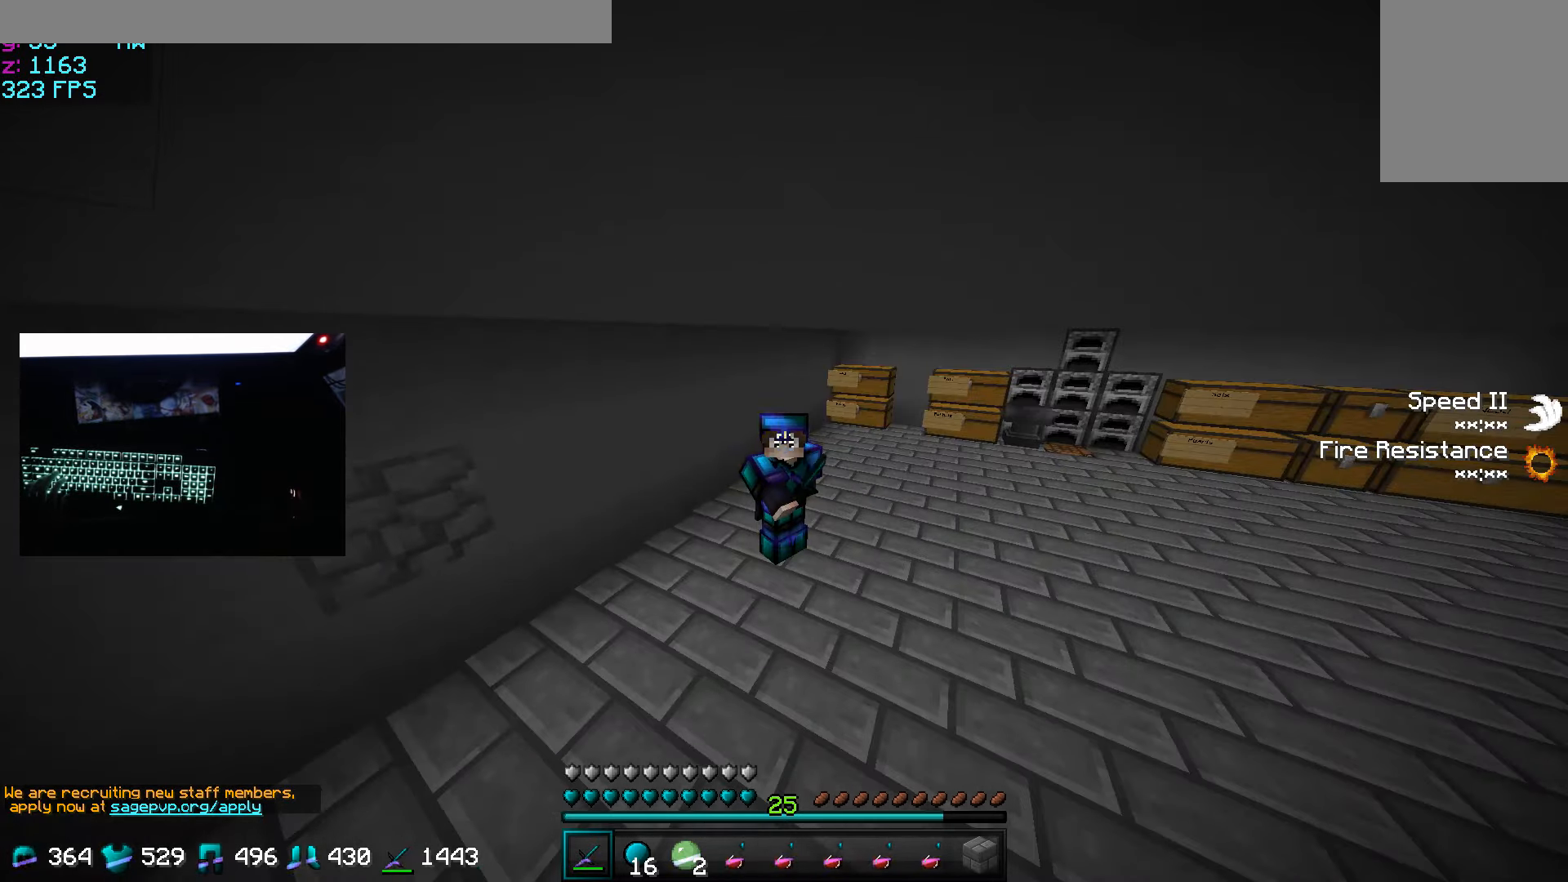
{"keys": [], "mouse": ["right"], "events": []}
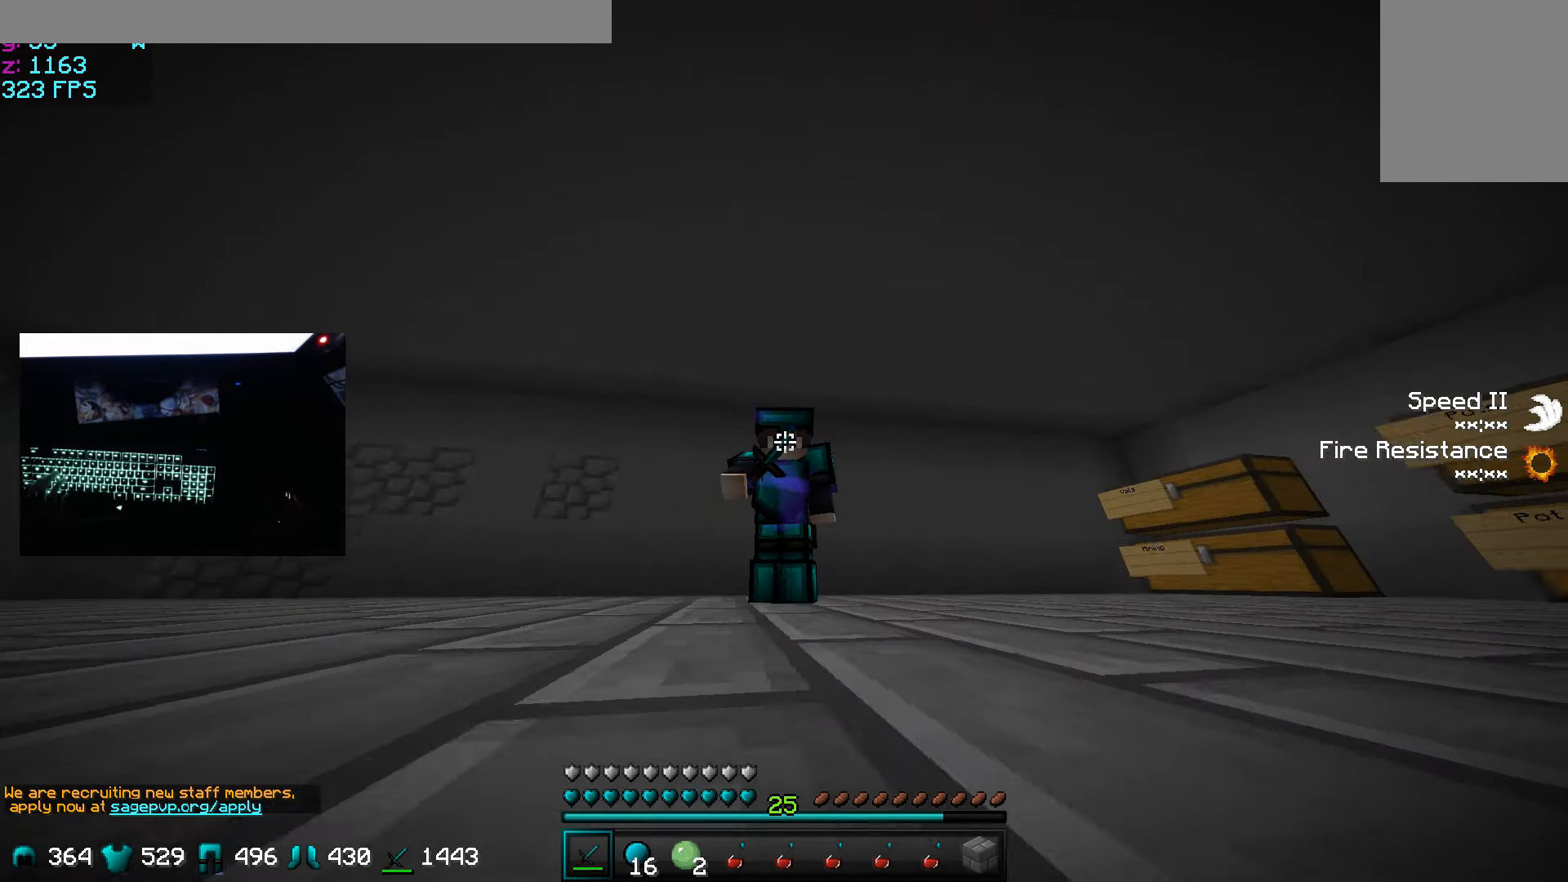
{"keys": ["w"], "mouse": [], "events": [[34, "mouse_right", "up"], [134, "w", "down"]]}
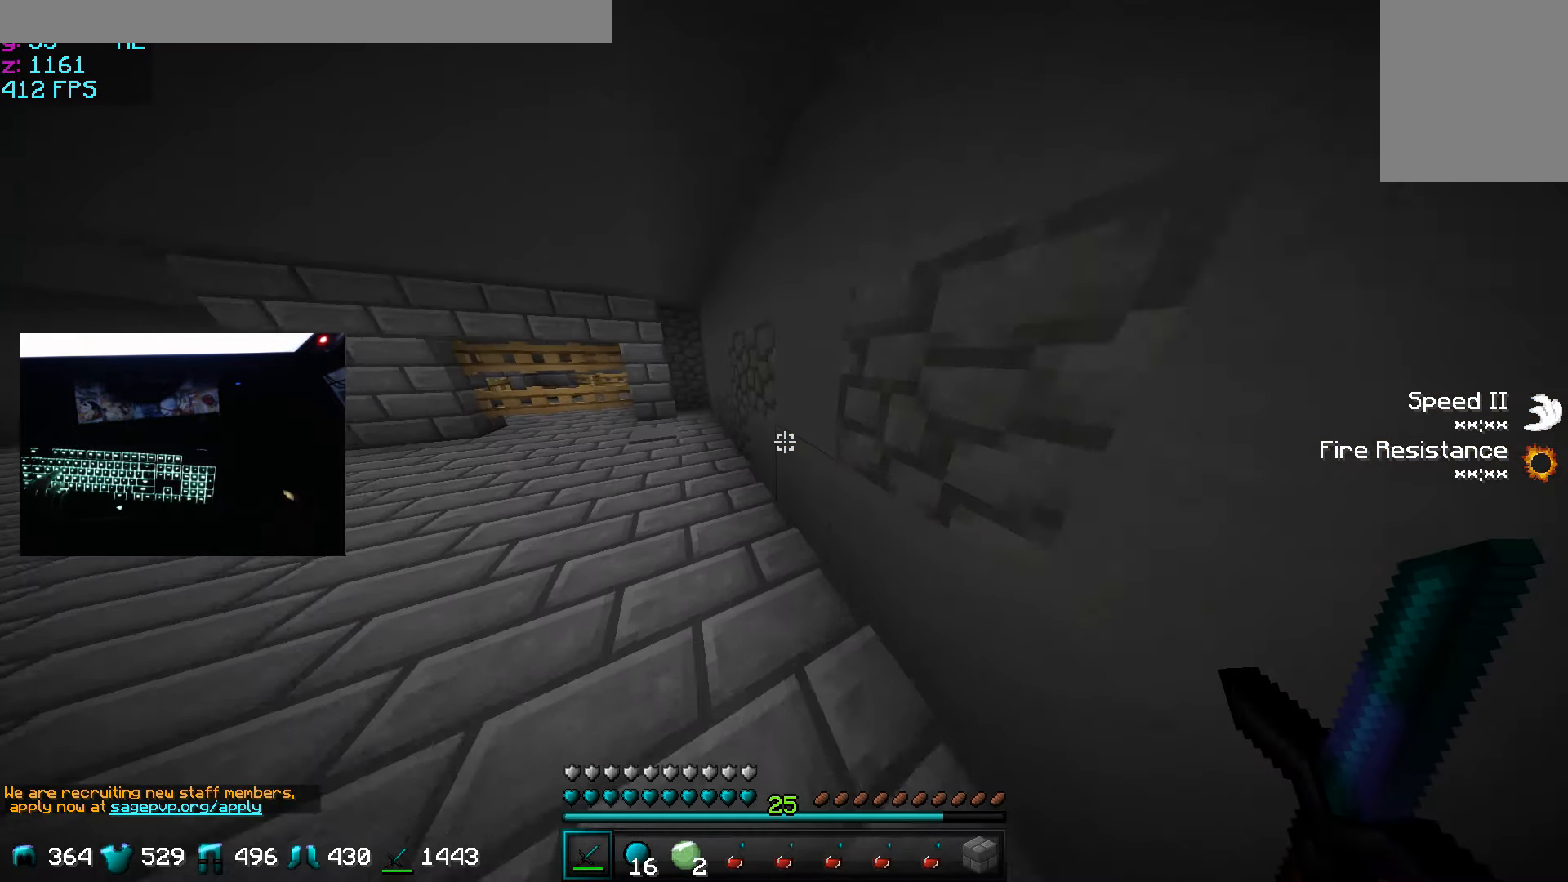
{"keys": ["w"], "mouse": [], "events": []}
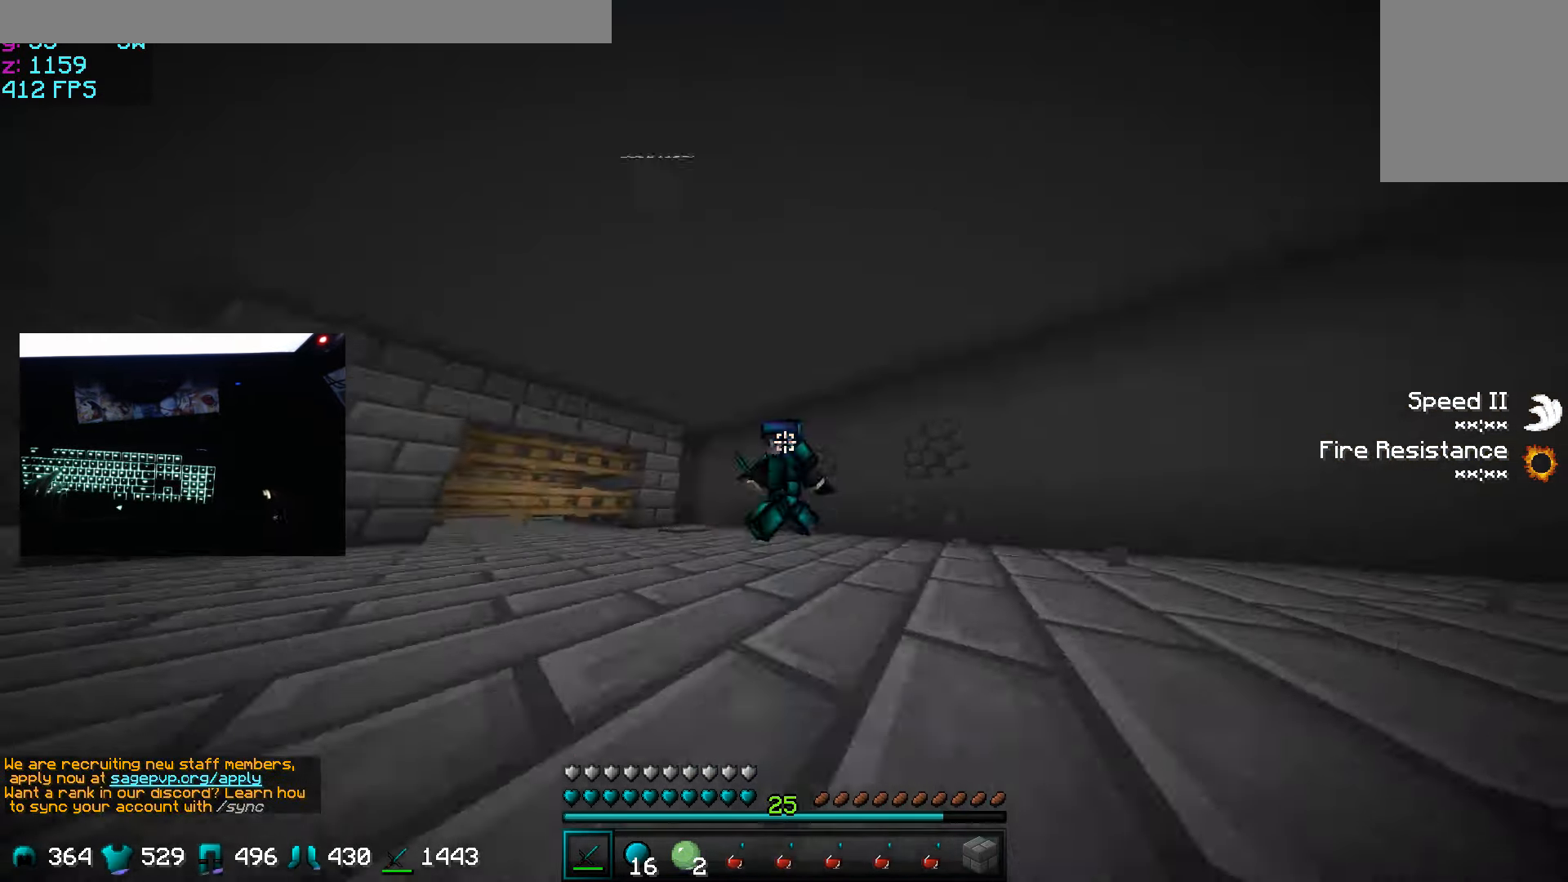
{"keys": ["w"], "mouse": [], "events": [[34, "a", "down"], [184, "a", "up"]]}